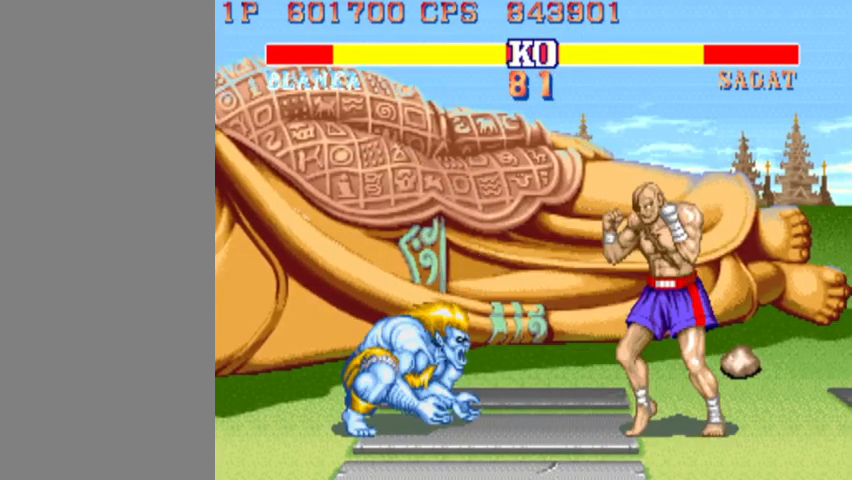
Gameplay with a controller (arcade stick); each line is a JSON object with the inputs held at the frame after it (dt_ms = milliseconds from this image to that frame). "events" lists button and stick changes between this image and that frame as [ms after this image, input, new state], when the widget could be followed in between. Not read: L3 R3.
{"dt_ms": 500, "buttons": [], "left_stick": "center", "events": [[200, "left_stick", "center"]]}
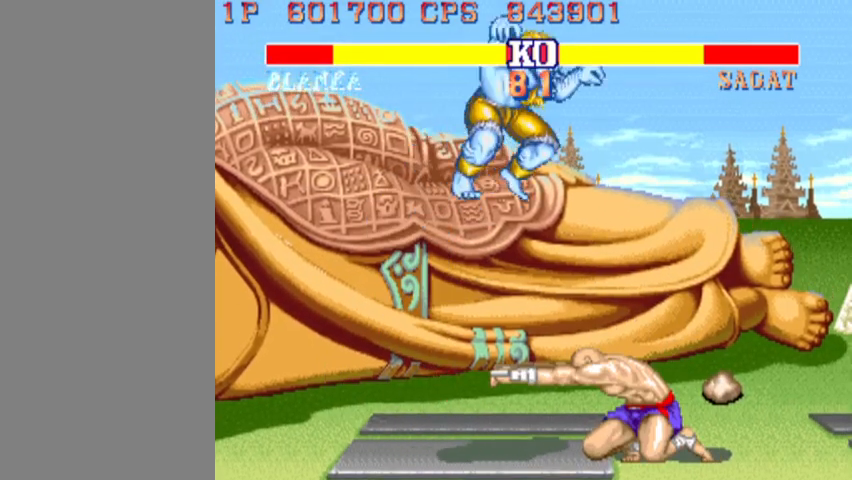
{"dt_ms": 500, "buttons": [], "left_stick": "down", "events": [[133, "R2", "down"], [267, "R2", "up"], [500, "left_stick", "down"]]}
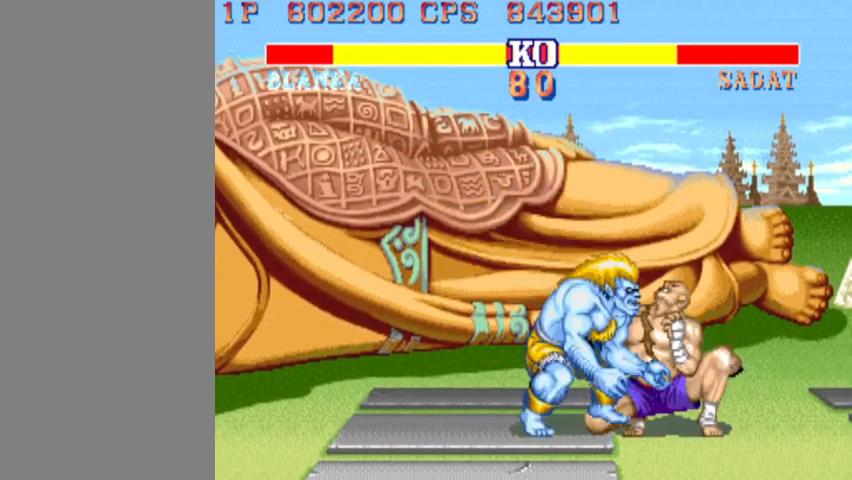
{"dt_ms": 500, "buttons": [], "left_stick": "down", "events": [[67, "CIRCLE", "down"], [233, "CIRCLE", "up"]]}
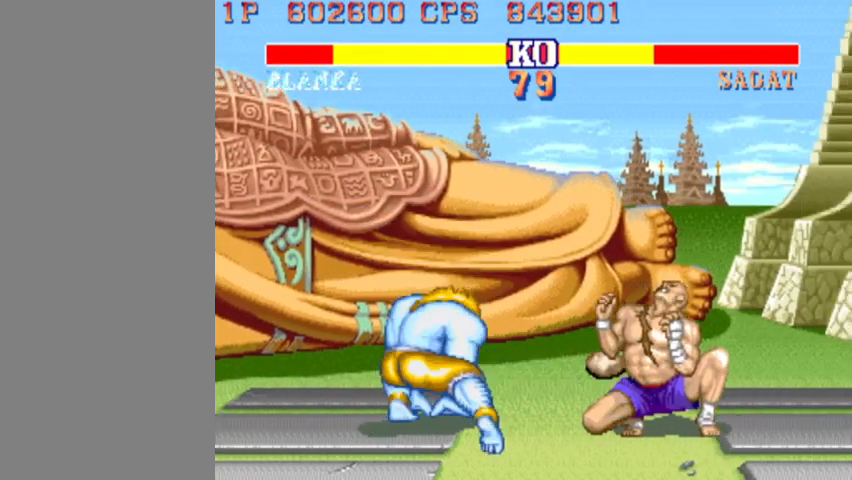
{"dt_ms": 500, "buttons": [], "left_stick": "down-left", "events": [[67, "R2", "down"], [233, "R2", "up"], [400, "left_stick", "down-left"]]}
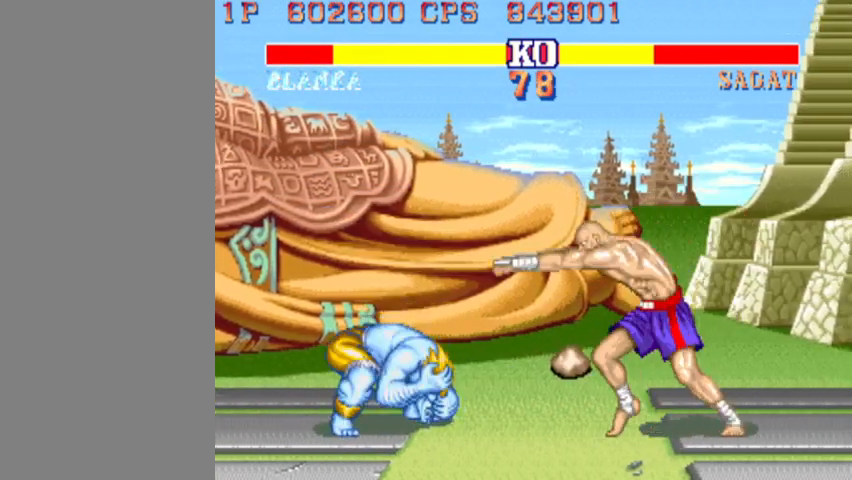
{"dt_ms": 500, "buttons": [], "left_stick": "down-left", "events": []}
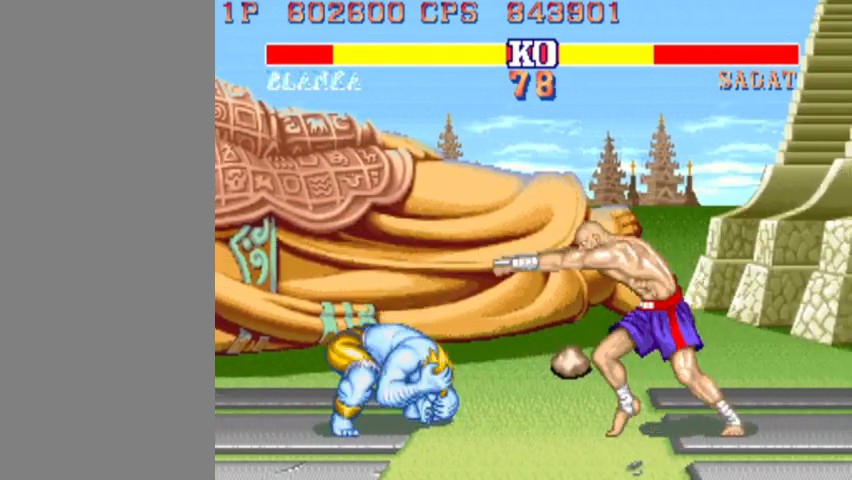
{"dt_ms": 500, "buttons": [], "left_stick": "center", "events": [[133, "left_stick", "up-right"], [333, "left_stick", "center"]]}
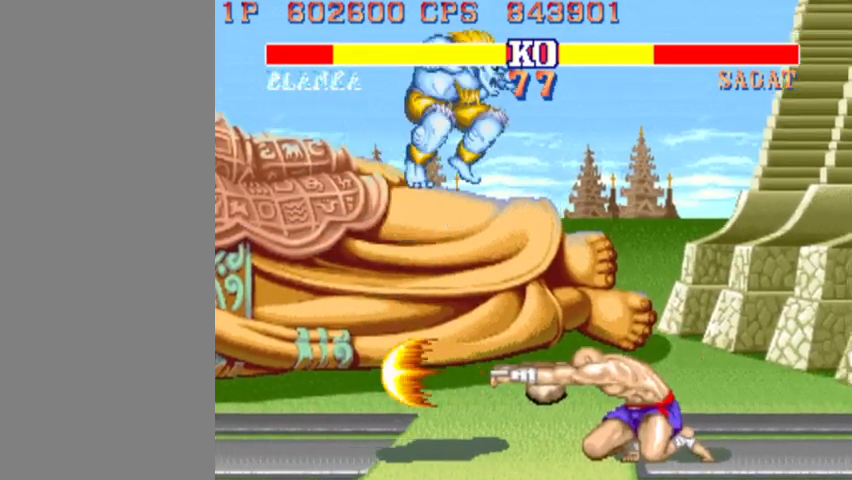
{"dt_ms": 500, "buttons": [], "left_stick": "down", "events": [[33, "left_stick", "down"], [200, "R2", "down"], [367, "R2", "up"]]}
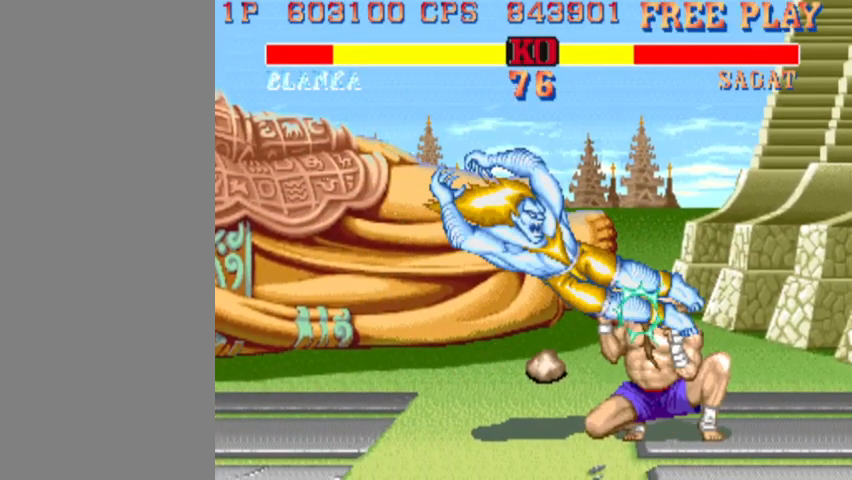
{"dt_ms": 500, "buttons": [], "left_stick": "down", "events": [[133, "CIRCLE", "down"], [333, "CIRCLE", "up"]]}
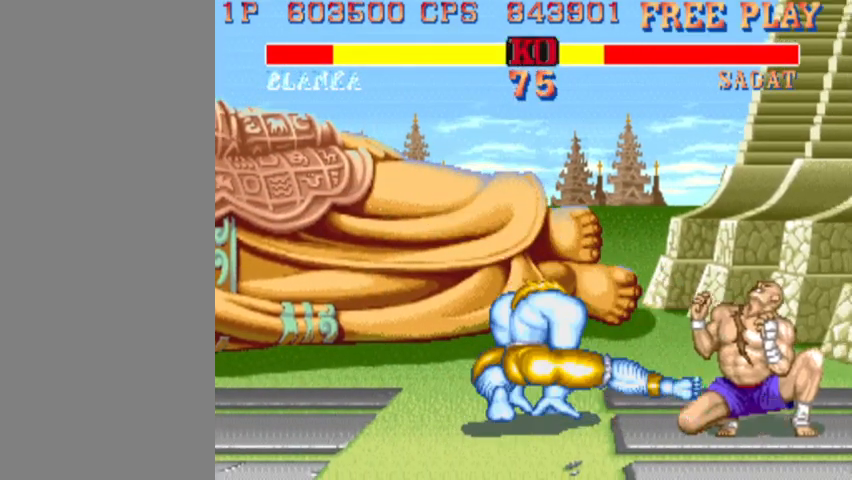
{"dt_ms": 500, "buttons": [], "left_stick": "down", "events": [[167, "R1", "down"], [333, "R1", "up"]]}
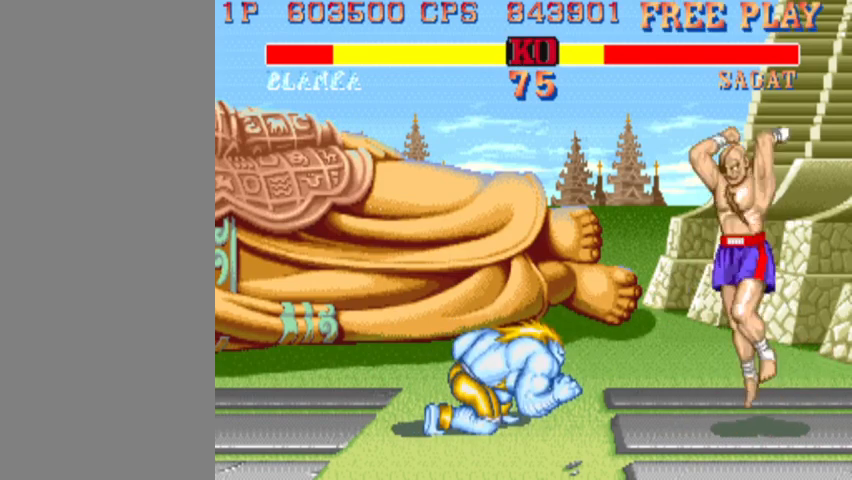
{"dt_ms": 500, "buttons": [], "left_stick": "left", "events": [[133, "left_stick", "down-left"], [433, "left_stick", "left"]]}
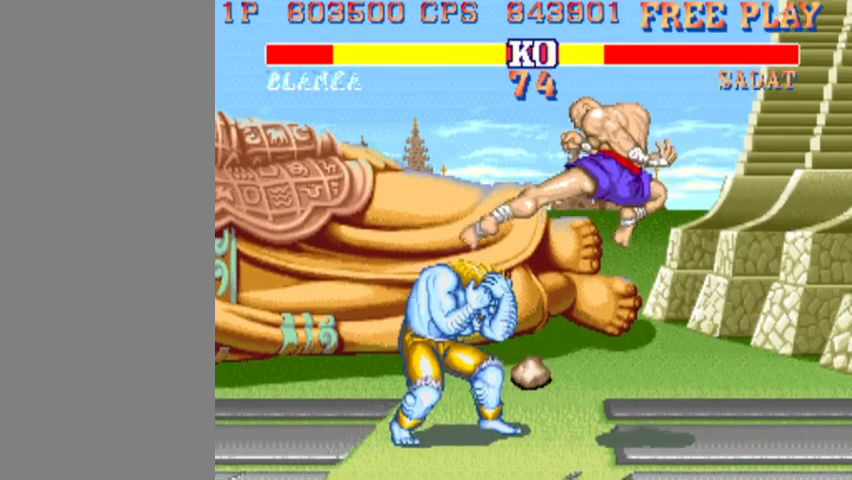
{"dt_ms": 1000, "buttons": [], "left_stick": "down-left"}